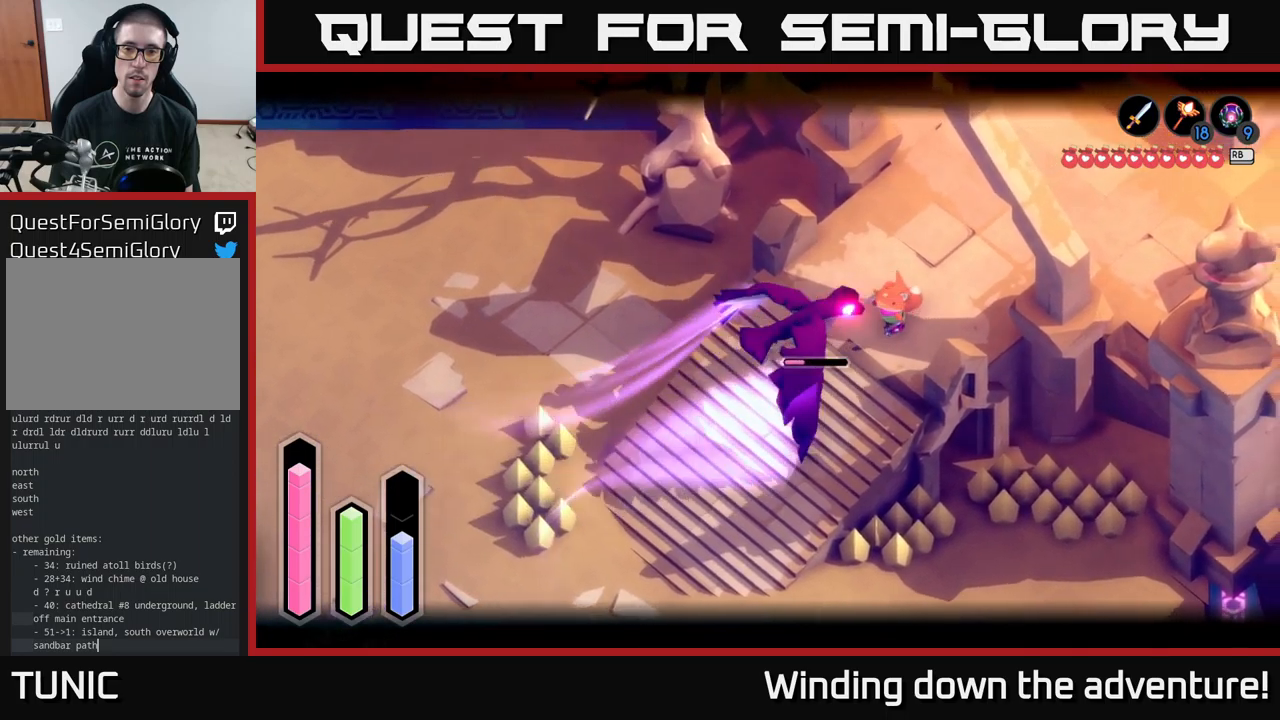
Gameplay with a controller (Xbox layout); each line is a JSON object with the inputs held at the frame after it. "events" lists button and stick changes between this image and that frame as [ms after this image, input, new state], when the widget could be followed in between.
{"buttons": ["L2"], "left_stick": "left", "right_stick": "center", "events": [[33, "left_stick", "up-right"], [83, "X", "down"], [167, "X", "up"], [217, "left_stick", "left"], [367, "X", "down"], [433, "X", "up"]]}
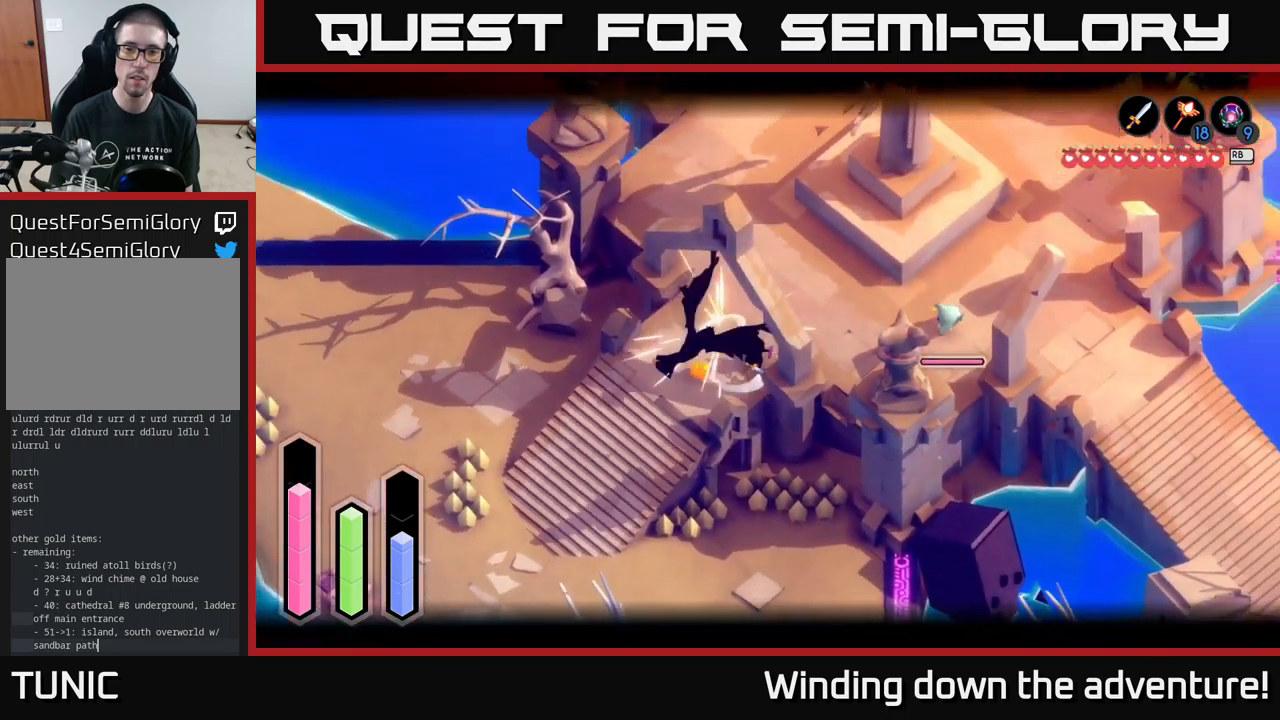
{"buttons": [], "left_stick": "center", "right_stick": "center", "events": [[17, "X", "down"], [100, "X", "up"], [200, "X", "down"], [300, "X", "up"], [350, "L2", "up"], [383, "left_stick", "center"]]}
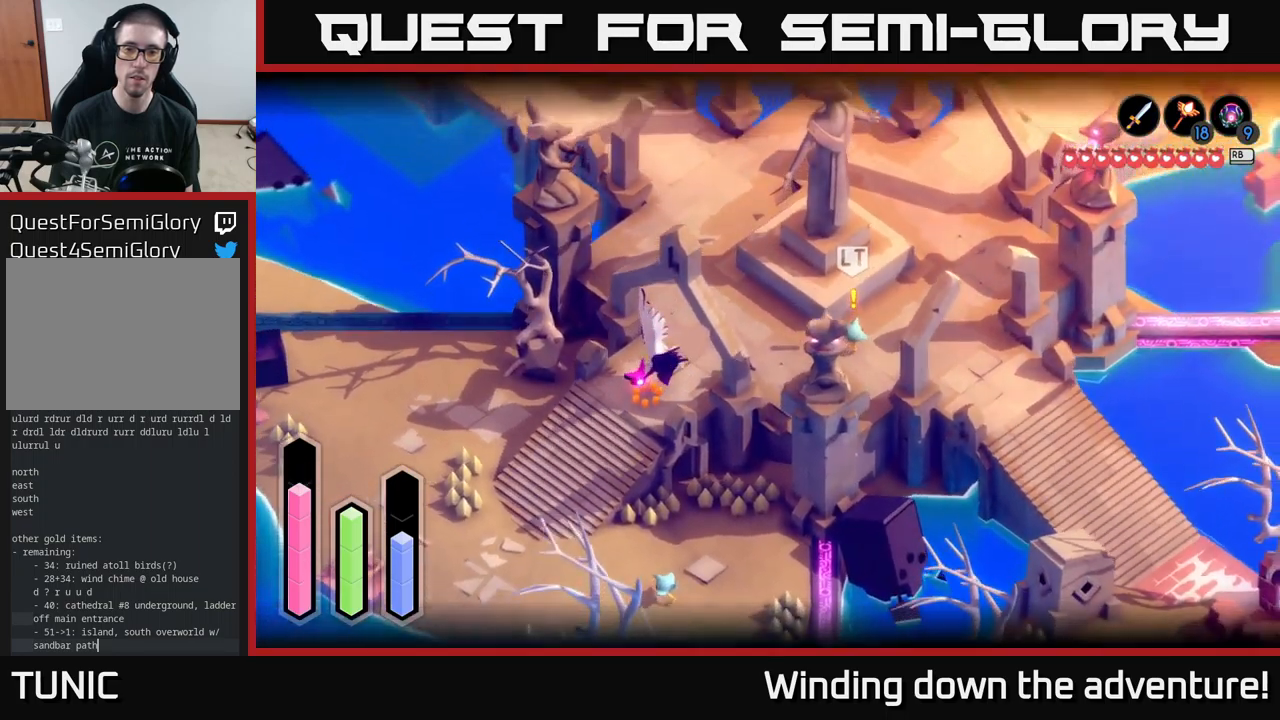
{"buttons": [], "left_stick": "left", "right_stick": "center", "events": [[283, "left_stick", "down-left"], [333, "left_stick", "left"]]}
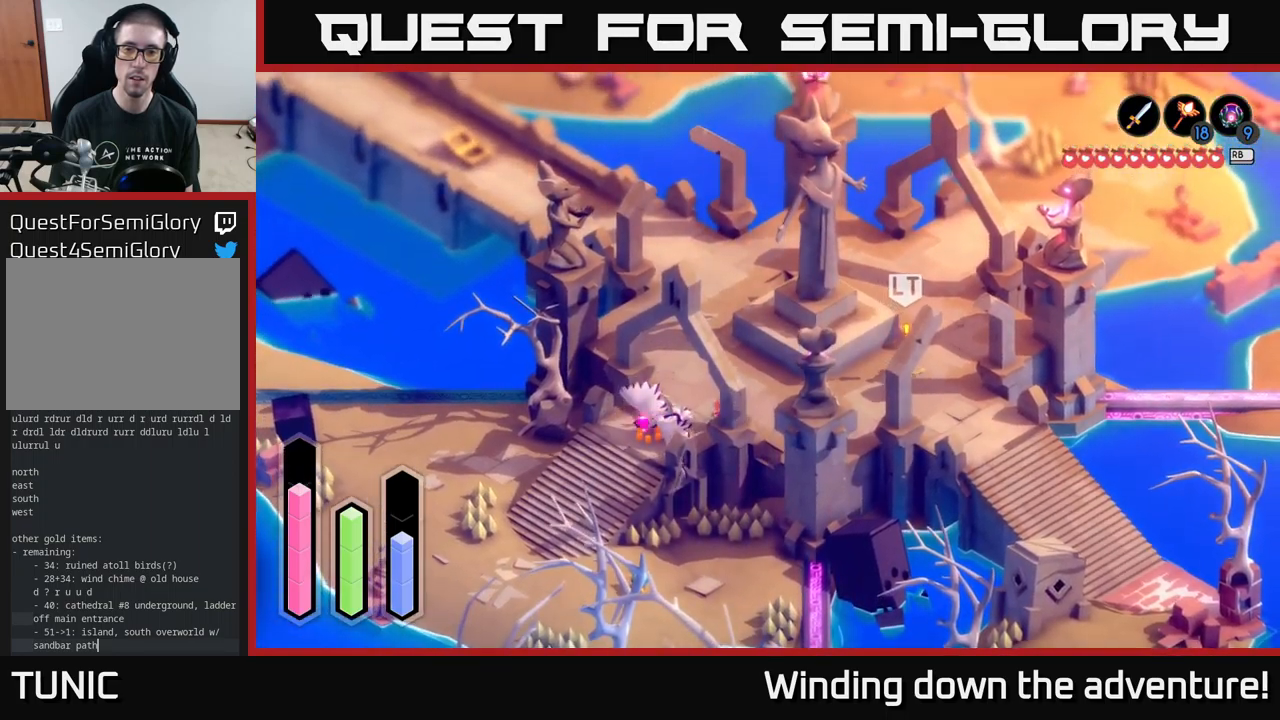
{"buttons": [], "left_stick": "right", "right_stick": "center", "events": [[117, "left_stick", "up-right"], [400, "left_stick", "right"]]}
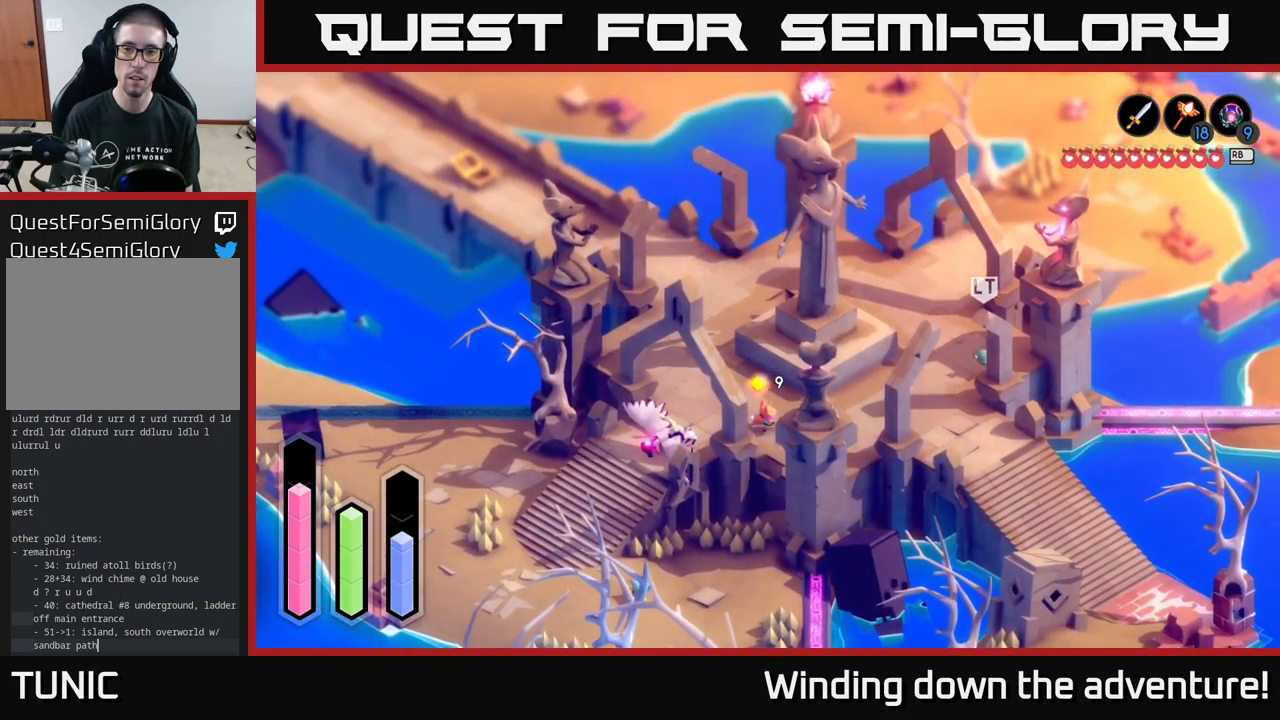
{"buttons": ["A"], "left_stick": "right", "right_stick": "center", "events": [[417, "A", "down"]]}
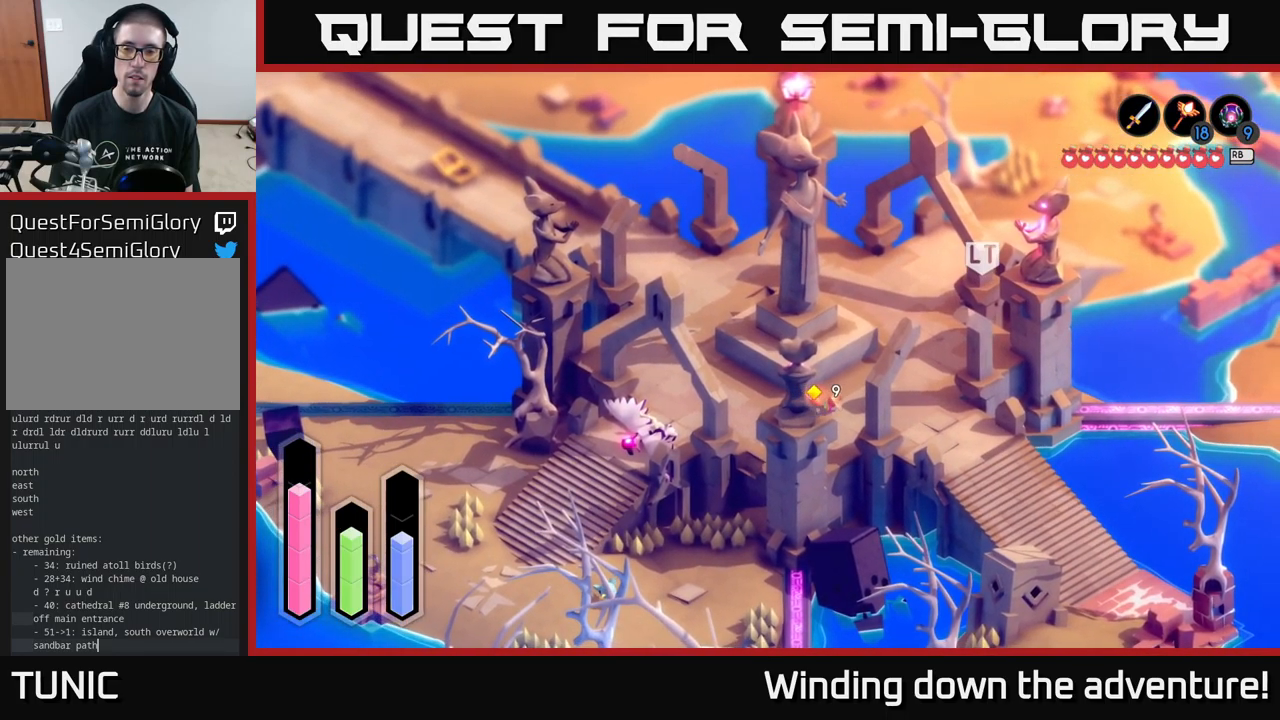
{"buttons": [], "left_stick": "up", "right_stick": "center", "events": [[217, "left_stick", "up-right"], [267, "A", "up"], [450, "left_stick", "up"]]}
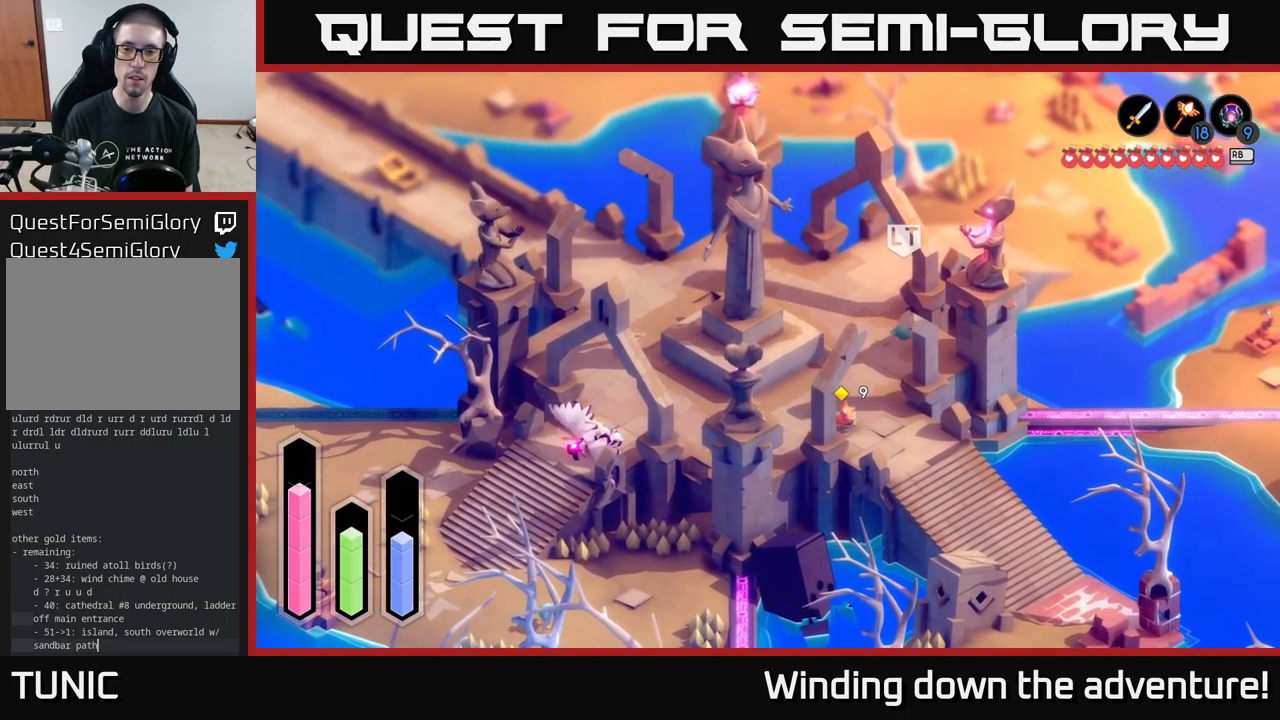
{"buttons": [], "left_stick": "up", "right_stick": "center", "events": []}
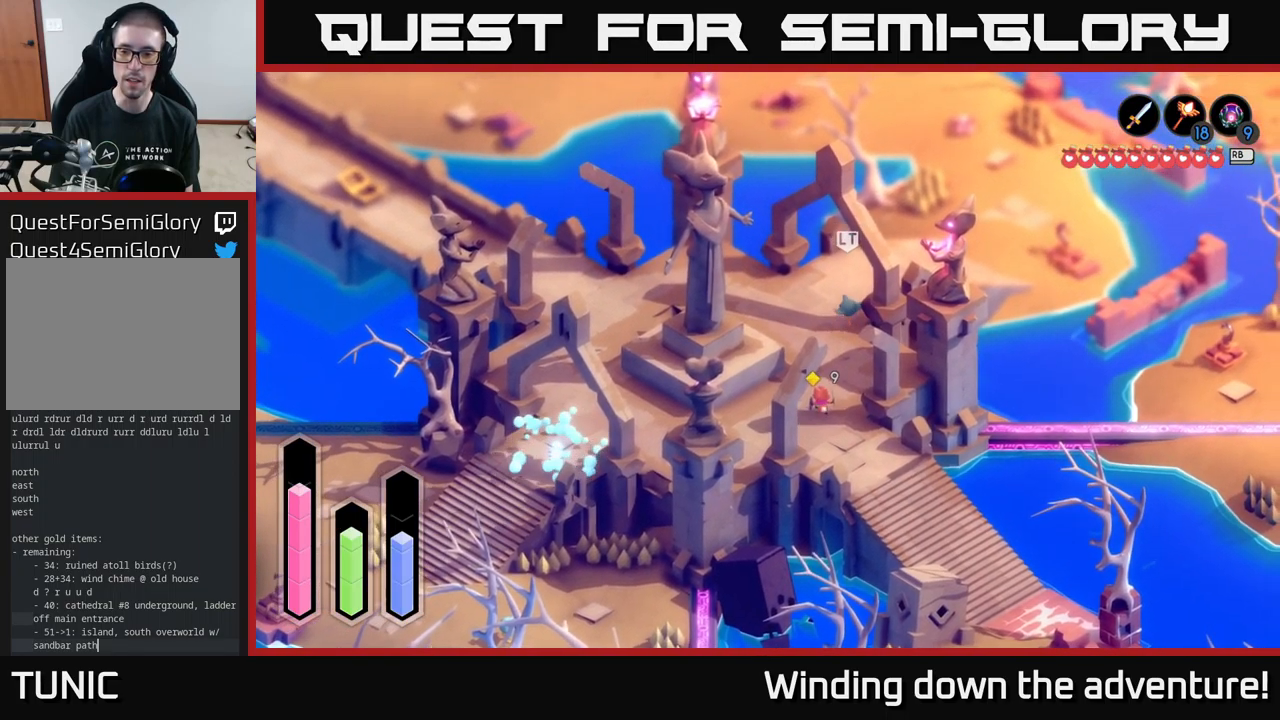
{"buttons": ["A"], "left_stick": "up-right", "right_stick": "center", "events": [[117, "left_stick", "up-right"], [400, "A", "down"]]}
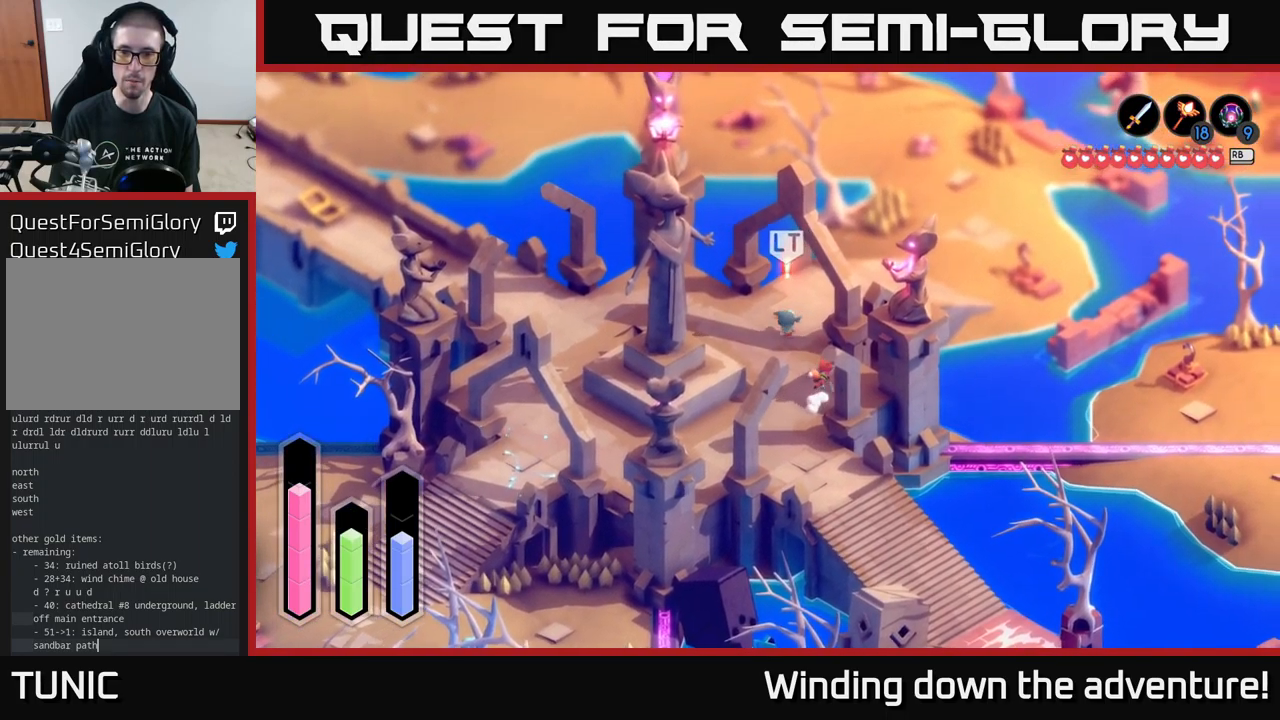
{"buttons": [], "left_stick": "up", "right_stick": "center", "events": [[83, "left_stick", "up"], [300, "A", "up"]]}
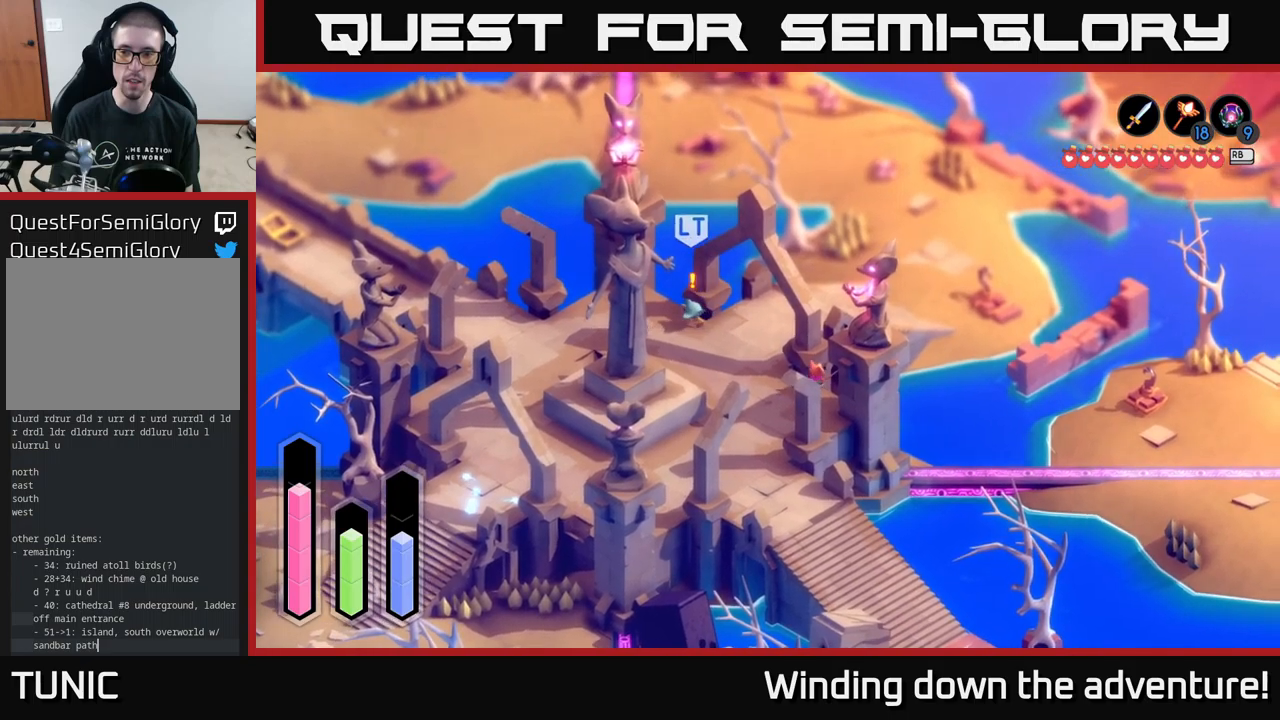
{"buttons": [], "left_stick": "up-left", "right_stick": "center", "events": [[400, "left_stick", "up-left"]]}
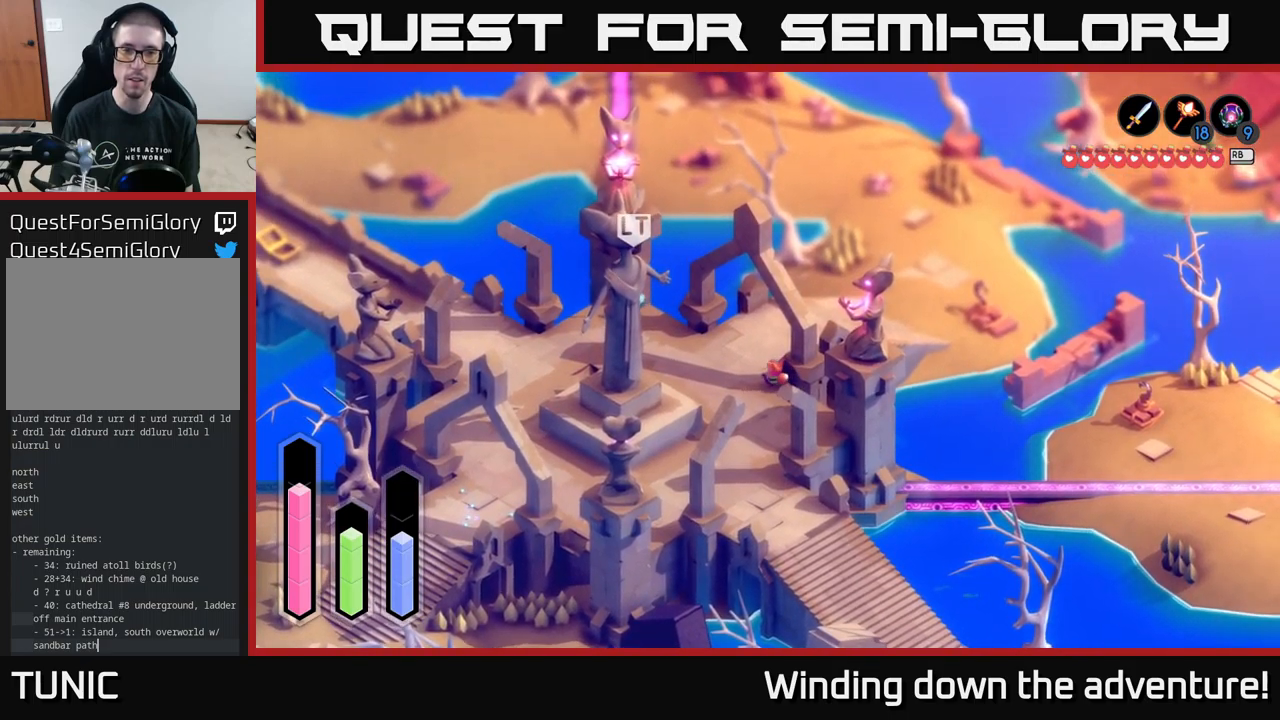
{"buttons": [], "left_stick": "up-left", "right_stick": "center", "events": []}
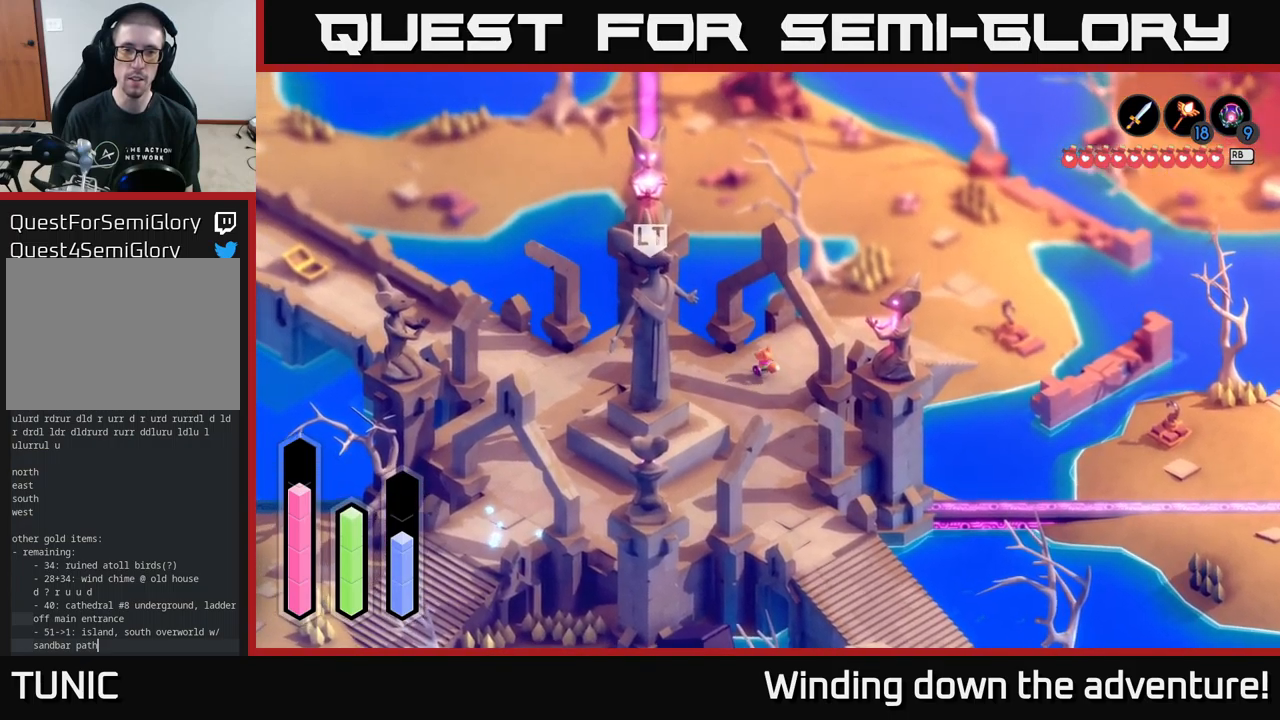
{"buttons": ["A"], "left_stick": "up-left", "right_stick": "center", "events": [[500, "A", "down"]]}
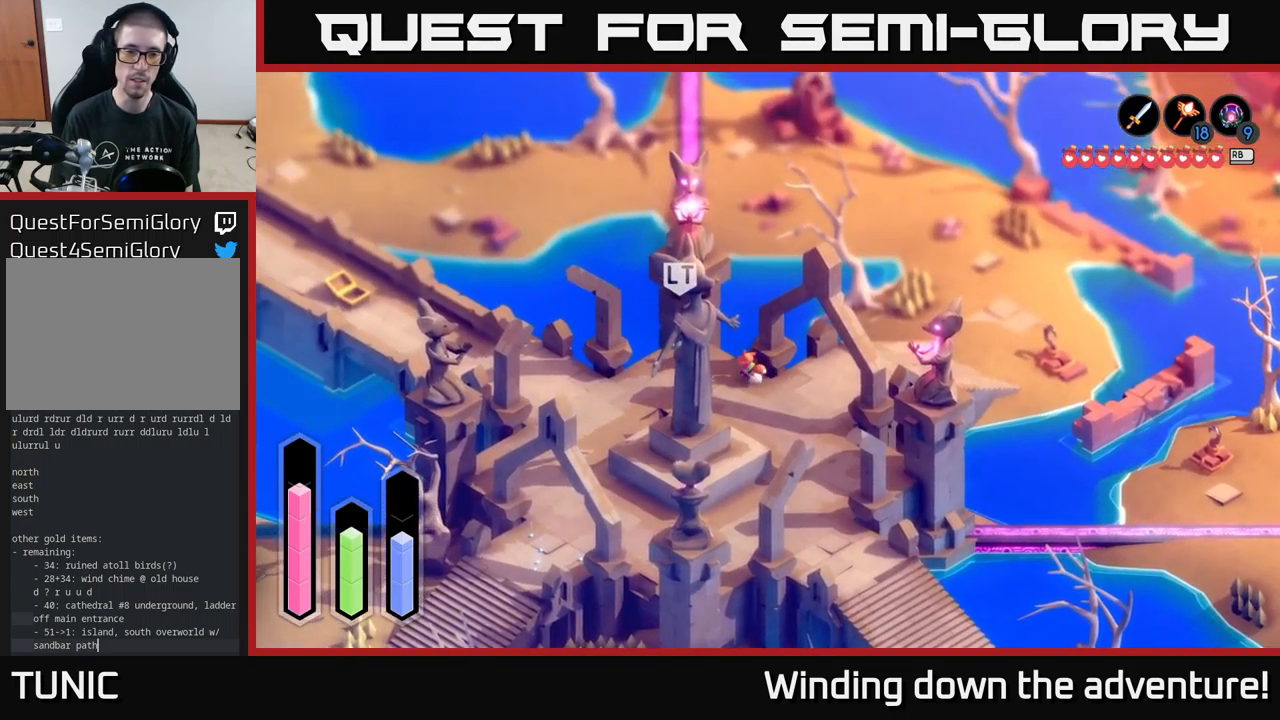
{"buttons": [], "left_stick": "up-left", "right_stick": "center", "events": [[184, "A", "up"], [267, "left_stick", "center"], [484, "left_stick", "up-left"]]}
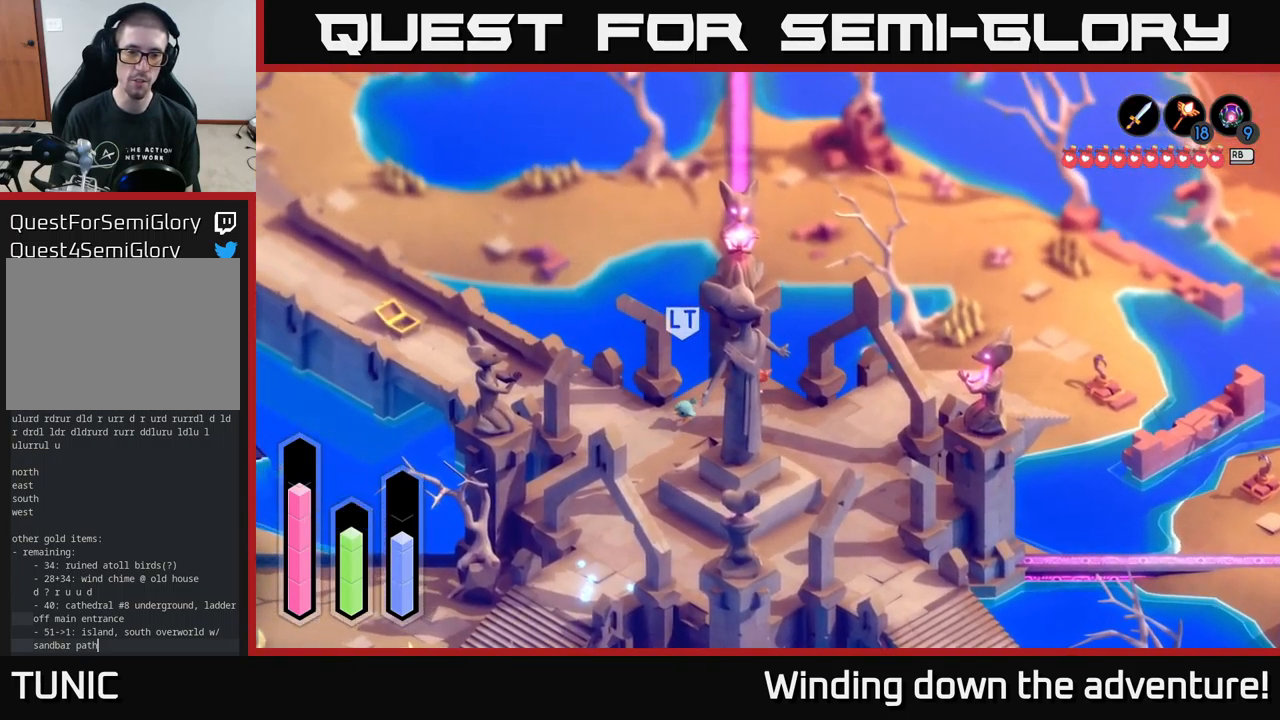
{"buttons": [], "left_stick": "down-left", "right_stick": "center", "events": [[134, "left_stick", "left"], [334, "left_stick", "down-left"]]}
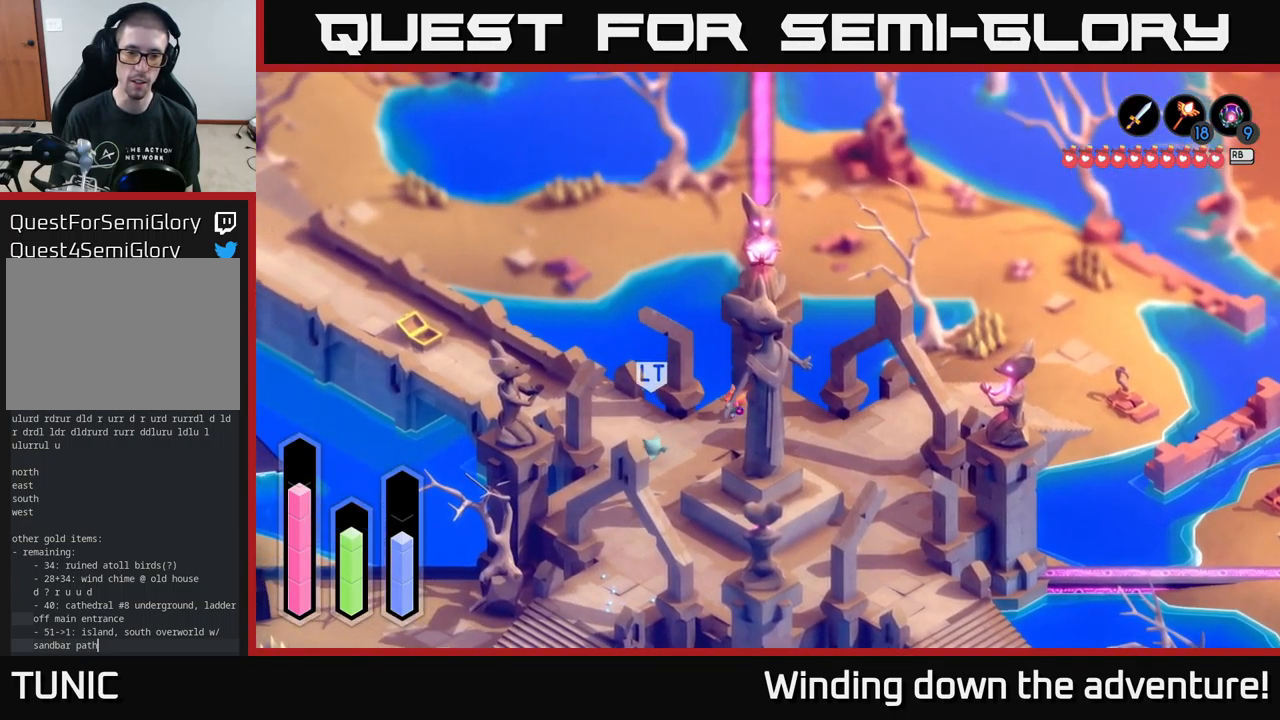
{"buttons": [], "left_stick": "left", "right_stick": "center", "events": [[17, "left_stick", "left"]]}
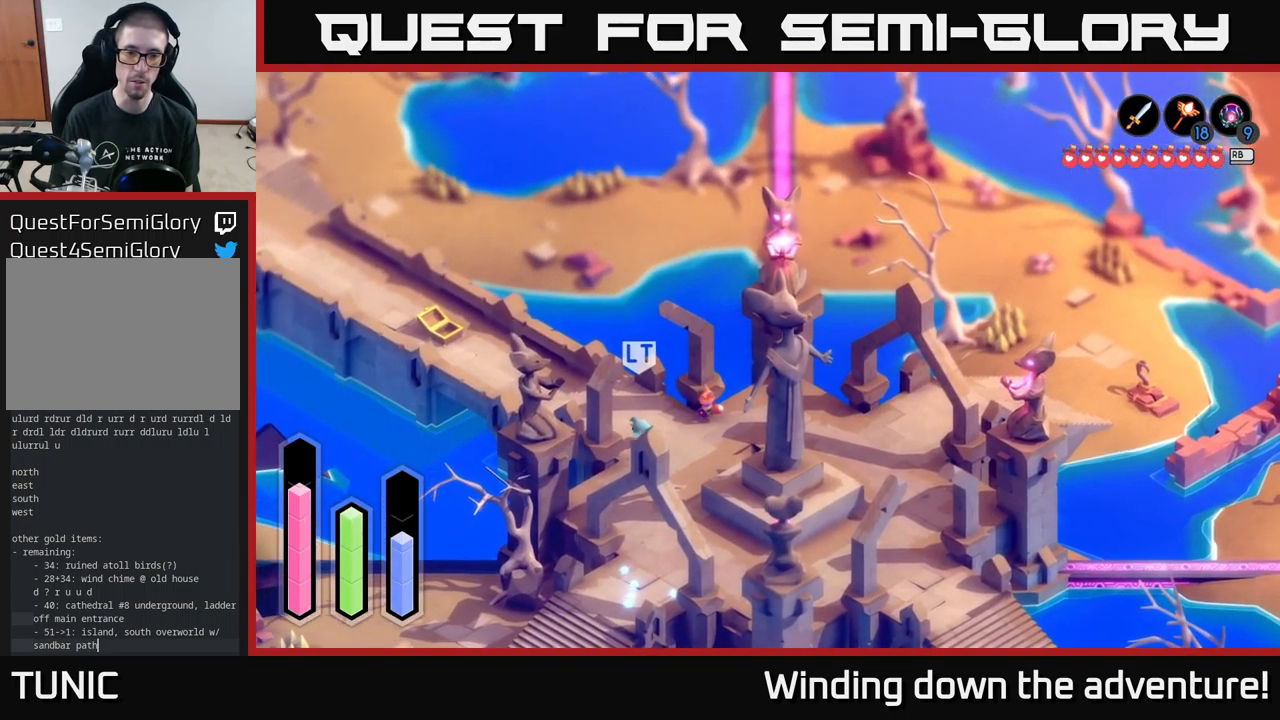
{"buttons": [], "left_stick": "left", "right_stick": "center", "events": []}
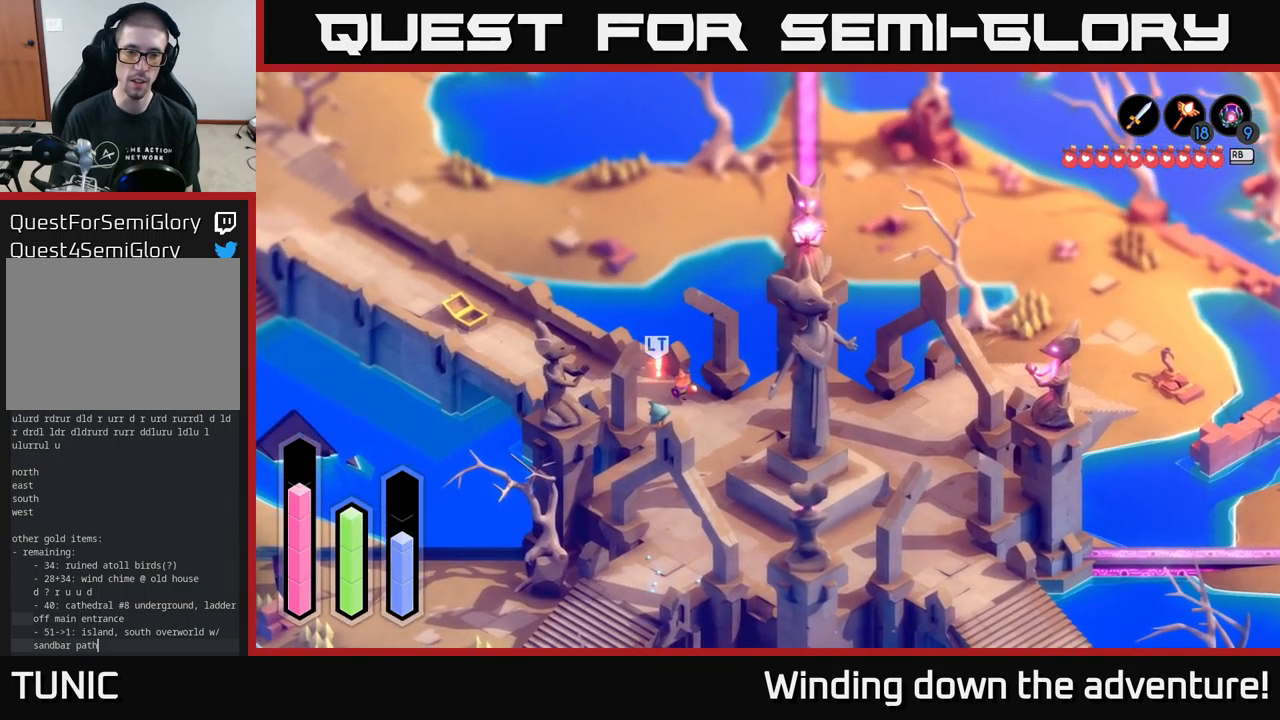
{"buttons": [], "left_stick": "down-right", "right_stick": "center", "events": [[484, "left_stick", "down-right"]]}
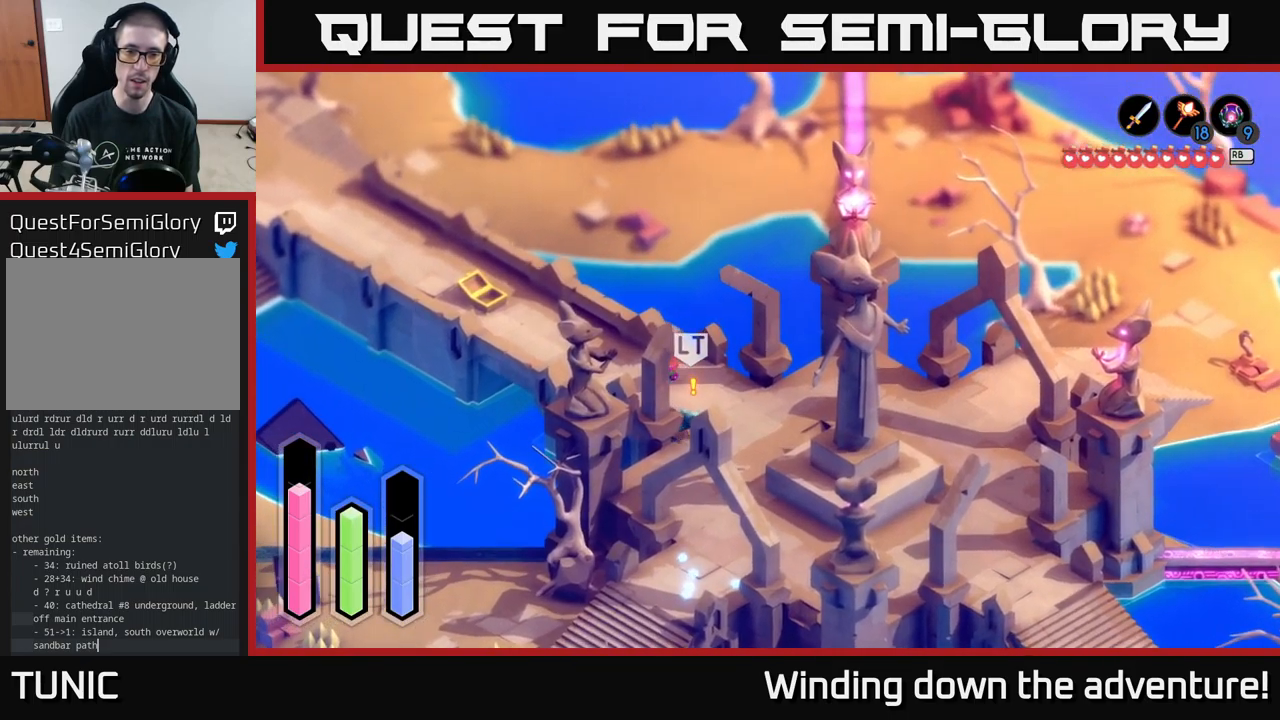
{"buttons": [], "left_stick": "down-right", "right_stick": "center", "events": []}
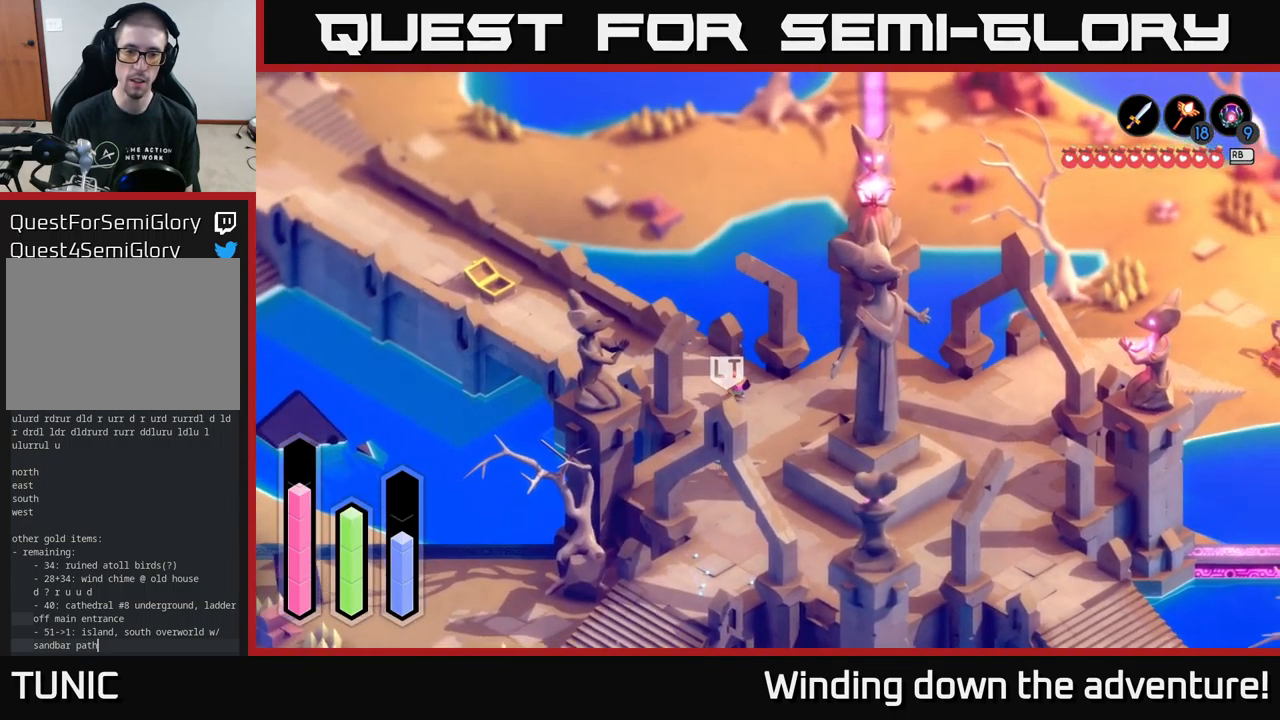
{"buttons": [], "left_stick": "down", "right_stick": "center", "events": [[334, "left_stick", "down"]]}
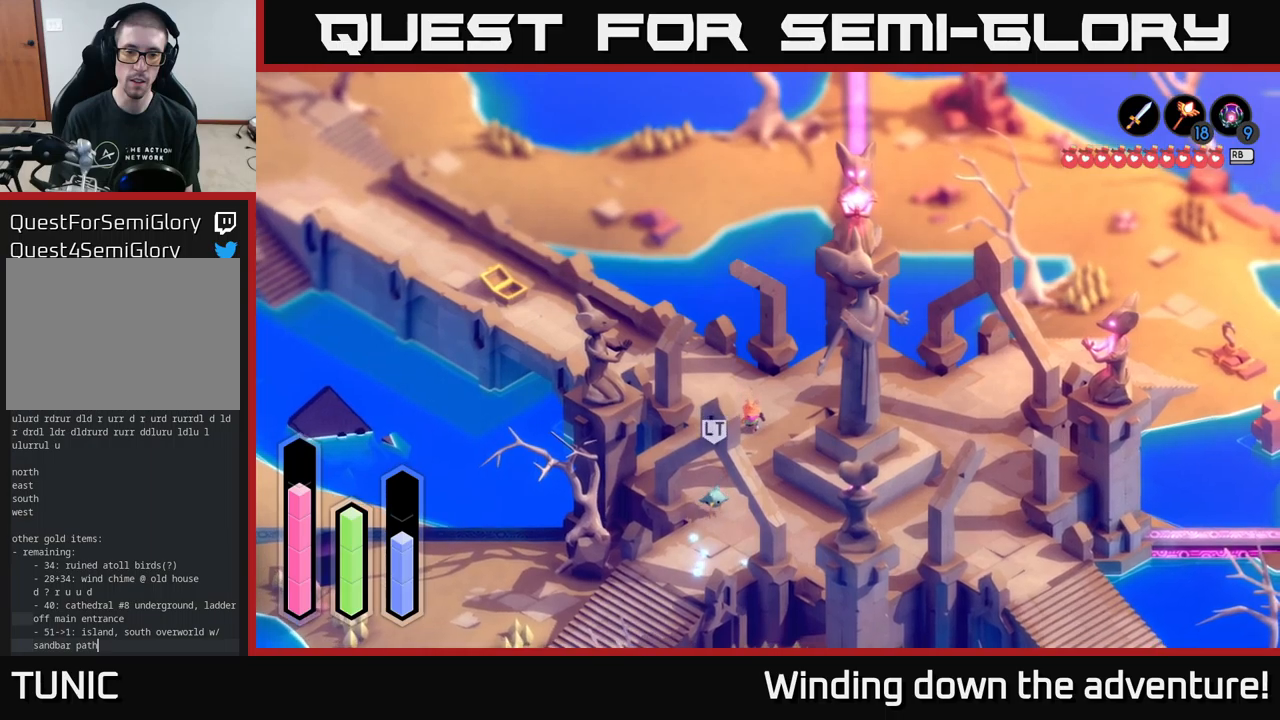
{"buttons": [], "left_stick": "down-left", "right_stick": "center", "events": [[266, "left_stick", "down-left"]]}
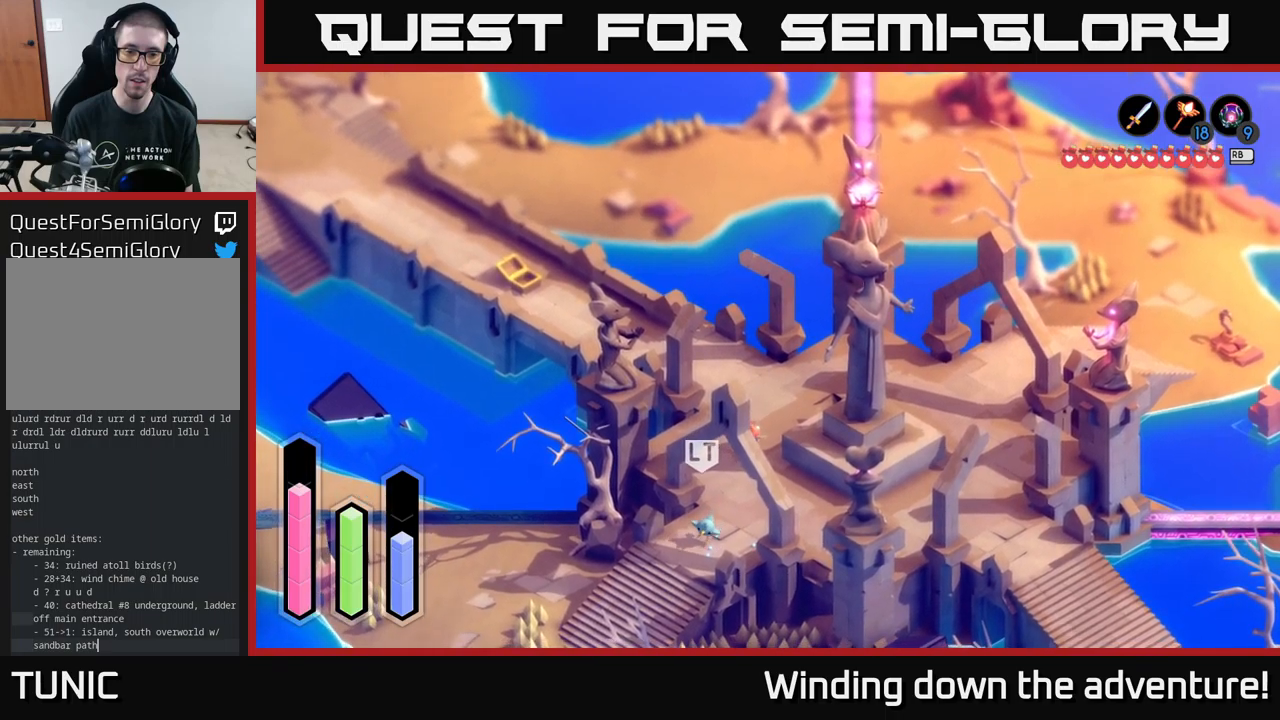
{"buttons": [], "left_stick": "down", "right_stick": "center", "events": [[233, "left_stick", "down"]]}
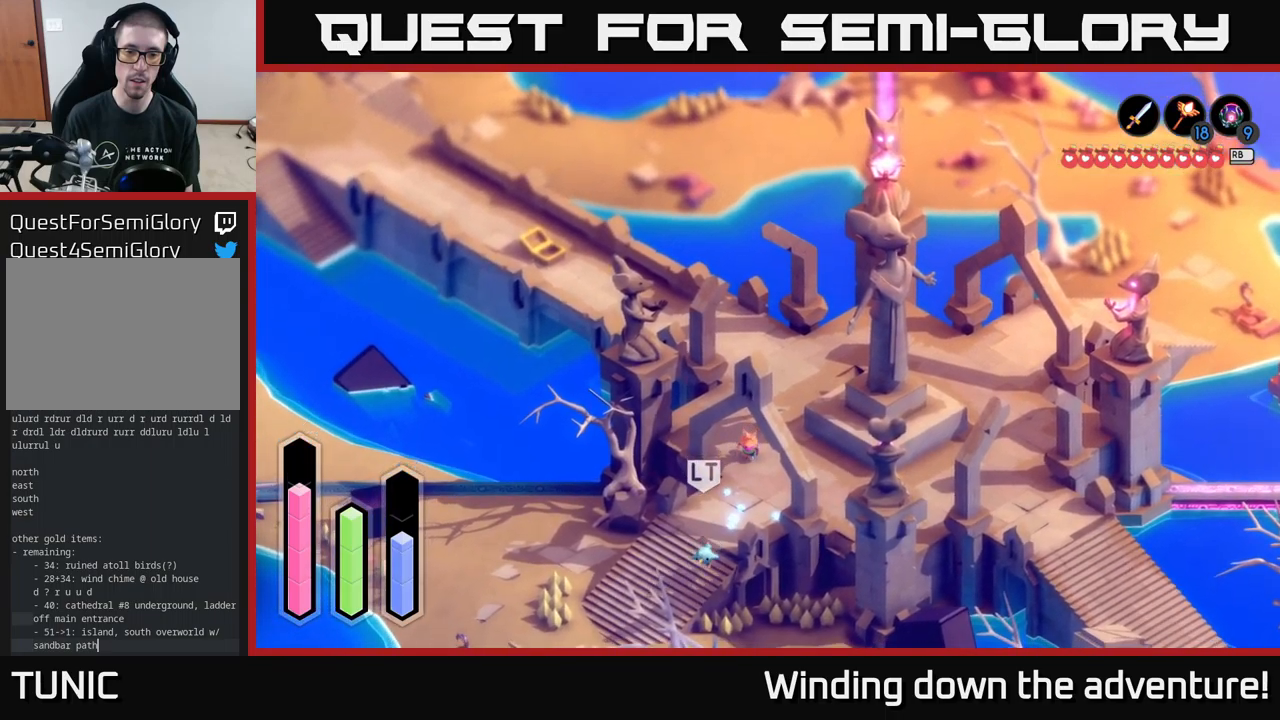
{"buttons": [], "left_stick": "down", "right_stick": "center", "events": []}
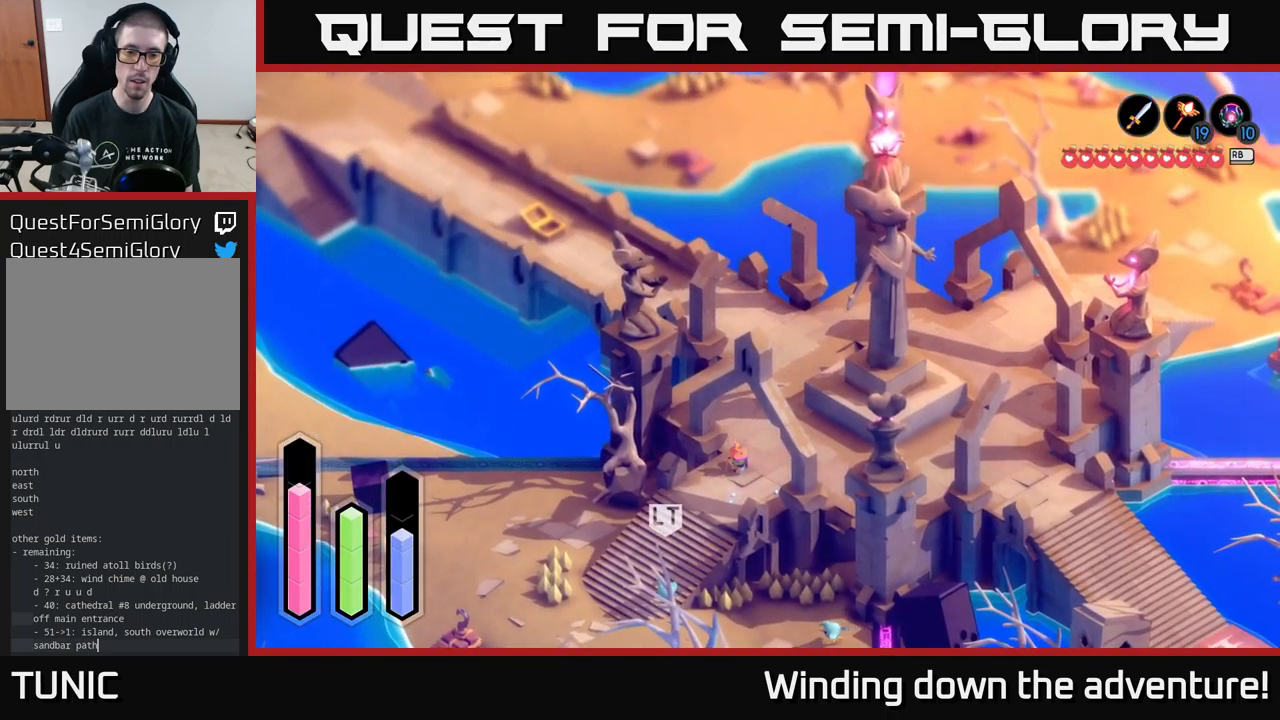
{"buttons": [], "left_stick": "down-left", "right_stick": "center", "events": [[250, "left_stick", "down-left"]]}
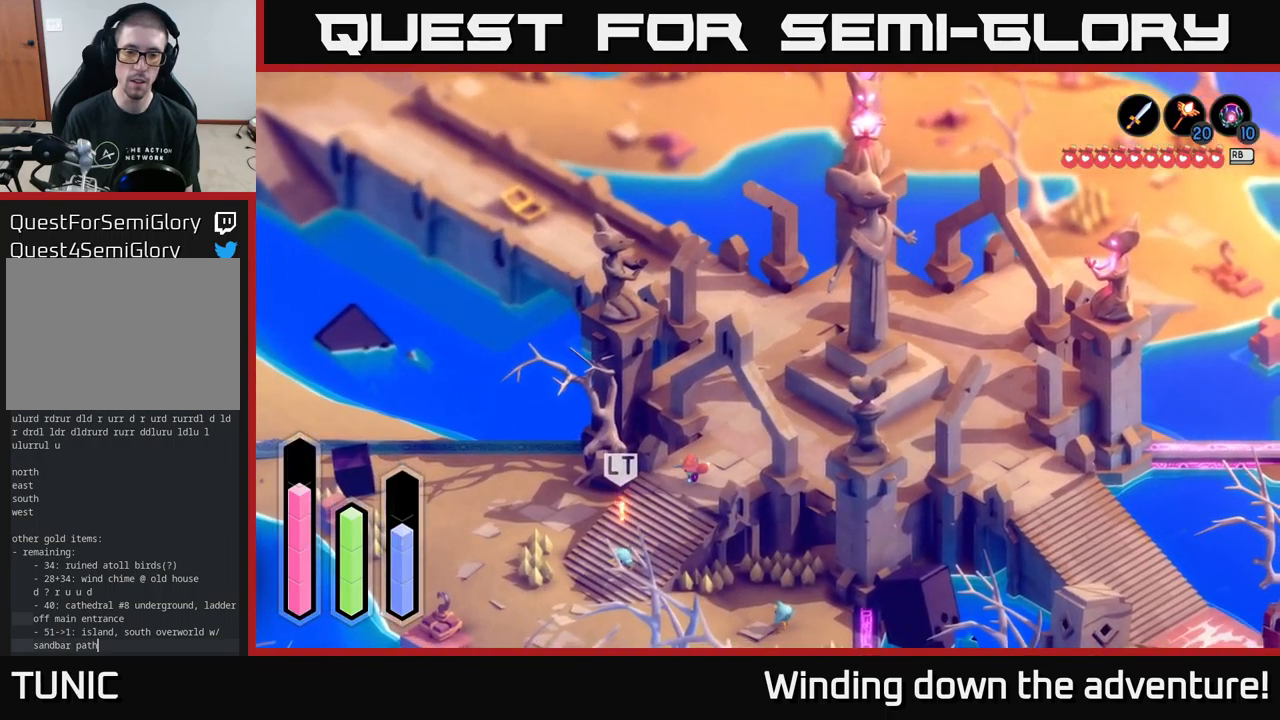
{"buttons": [], "left_stick": "down-left", "right_stick": "center", "events": []}
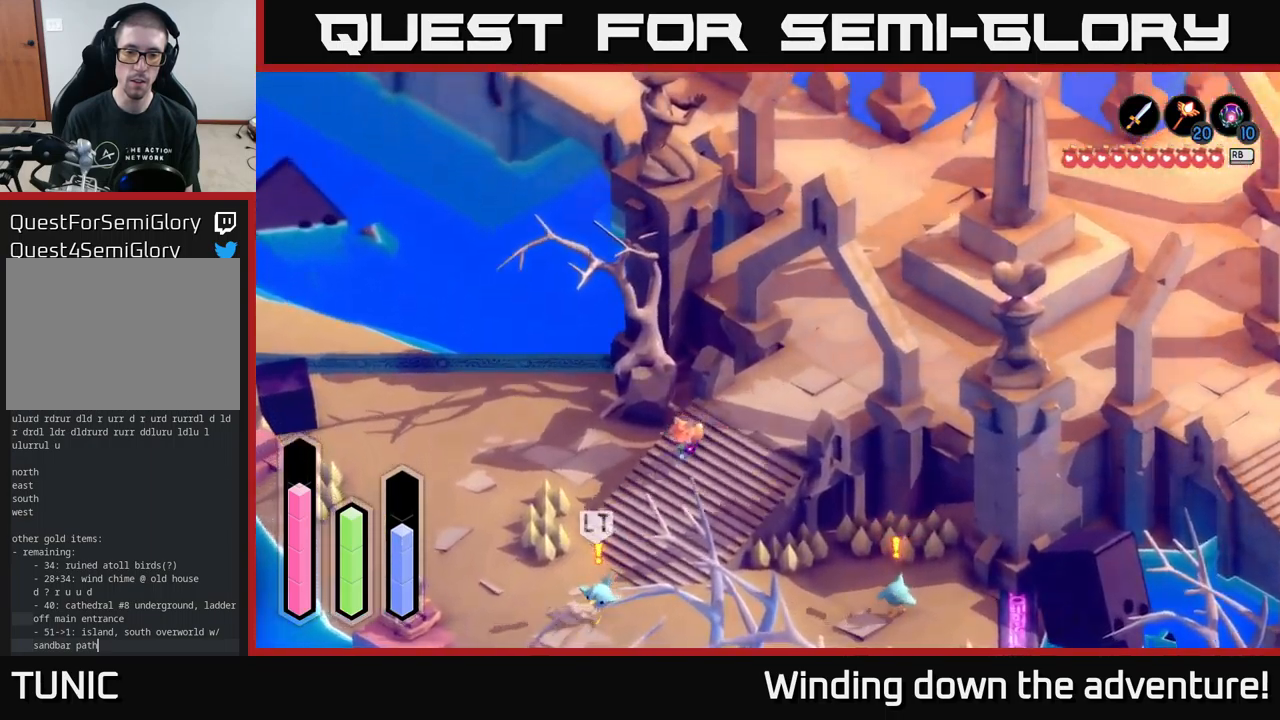
{"buttons": ["A"], "left_stick": "down-left", "right_stick": "center", "events": [[300, "A", "down"]]}
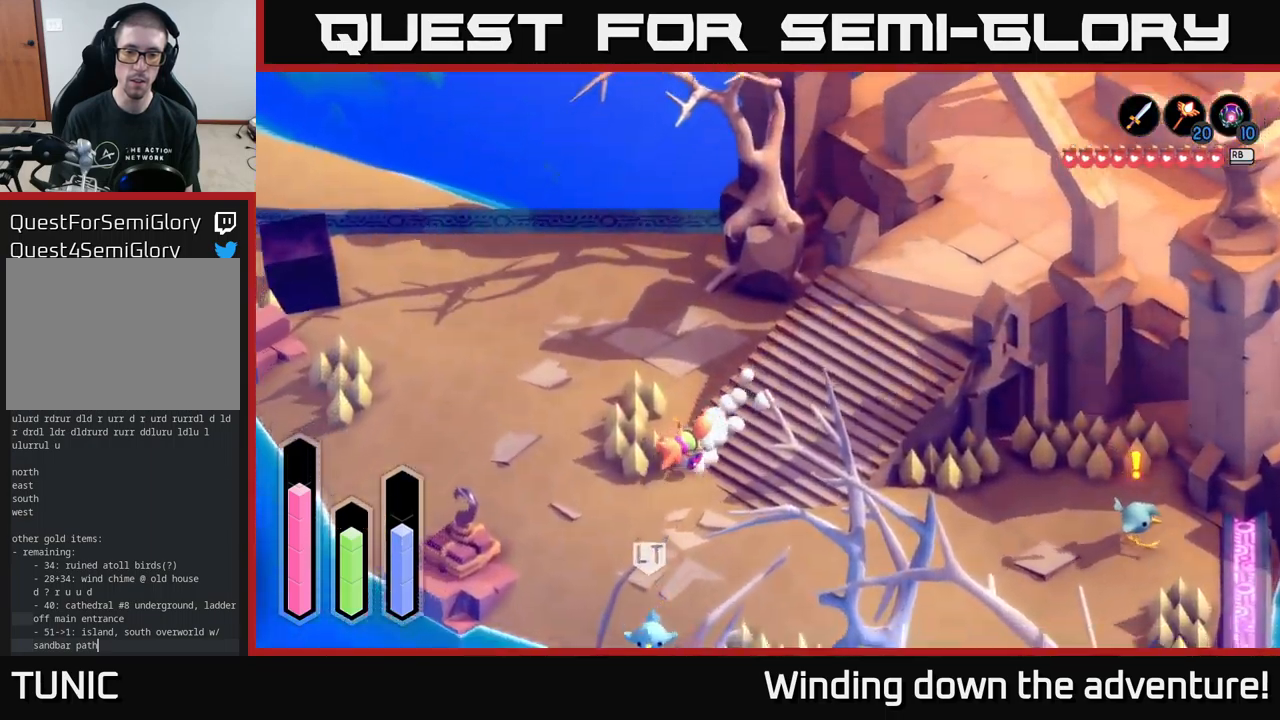
{"buttons": [], "left_stick": "down-left", "right_stick": "center", "events": [[333, "A", "up"]]}
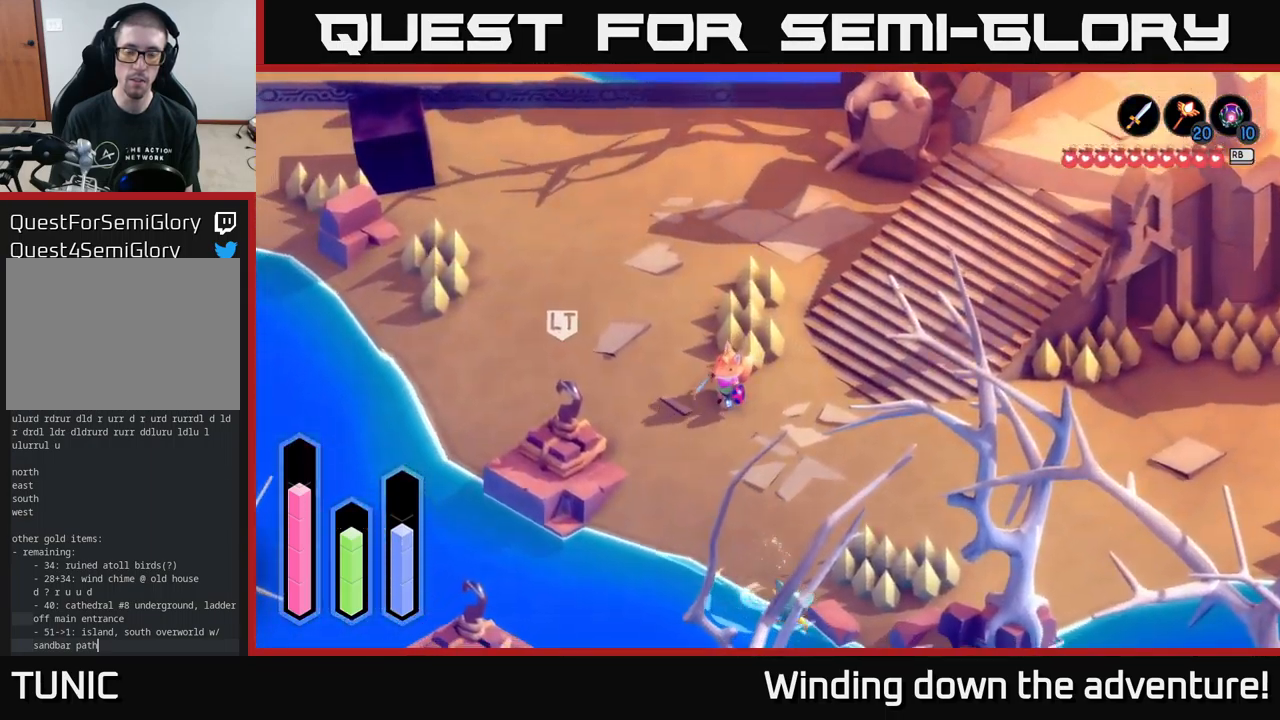
{"buttons": [], "left_stick": "down", "right_stick": "center", "events": [[500, "left_stick", "down"]]}
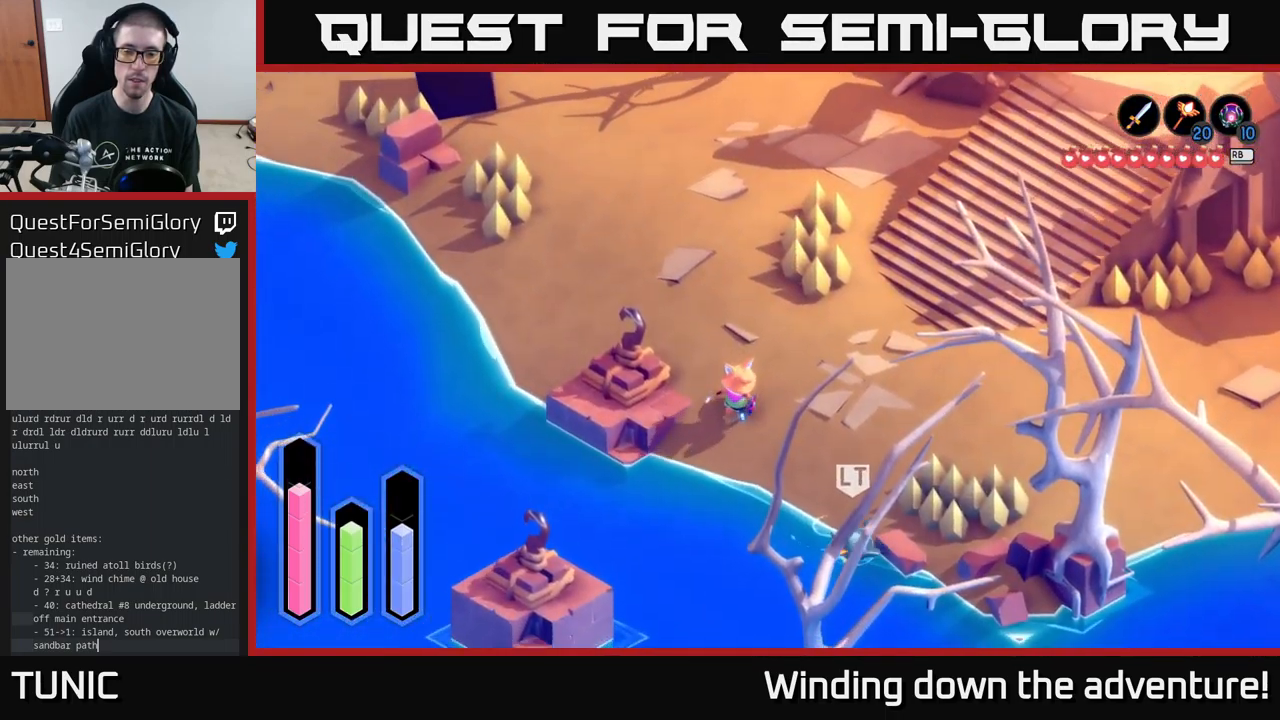
{"buttons": [], "left_stick": "down", "right_stick": "center", "events": []}
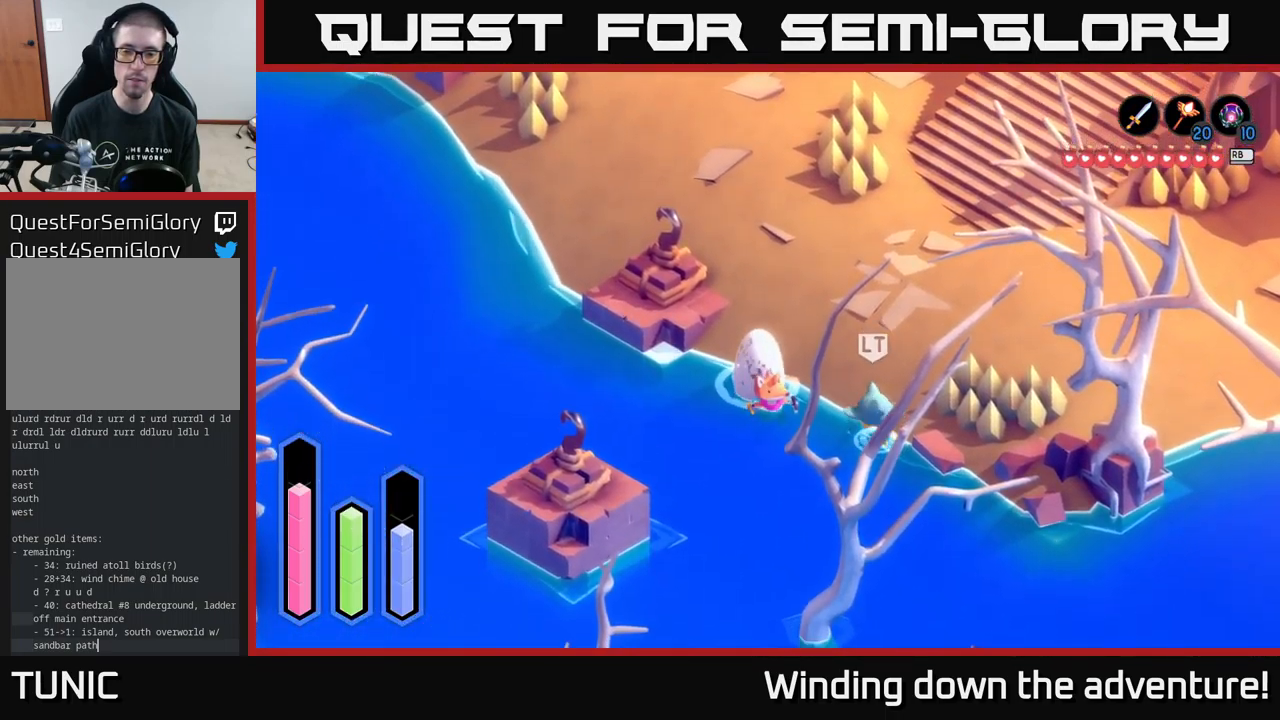
{"buttons": [], "left_stick": "down-right", "right_stick": "center", "events": [[66, "left_stick", "down-right"]]}
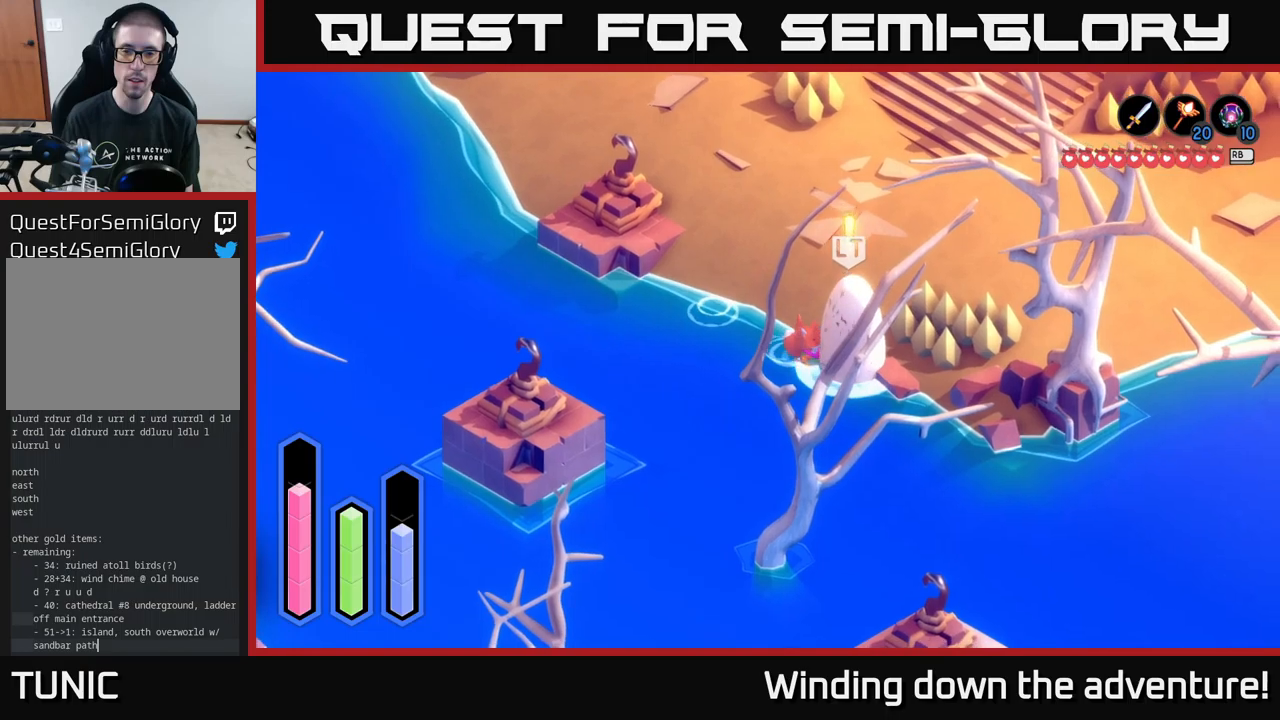
{"buttons": [], "left_stick": "up-right", "right_stick": "center", "events": [[133, "left_stick", "right"], [233, "left_stick", "up-right"]]}